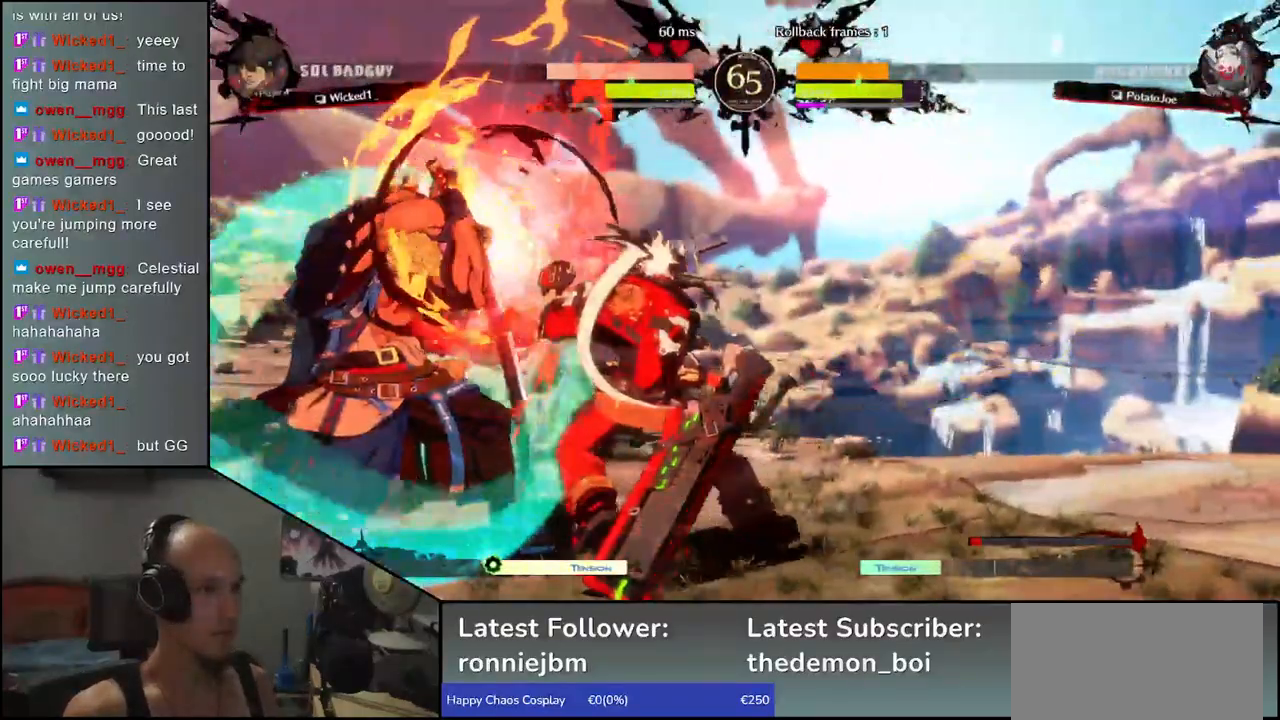
Gameplay with a controller (arcade stick); each line is a JSON object with the inputs held at the frame after it. "events" lists button and stick changes between this image and that frame as [ms after this image, input, new state], when the widget could be followed in between. Not read: L3 R3 other_buttons.
{"buttons": ["TRIANGLE", "R1"], "left_stick": "left", "events": []}
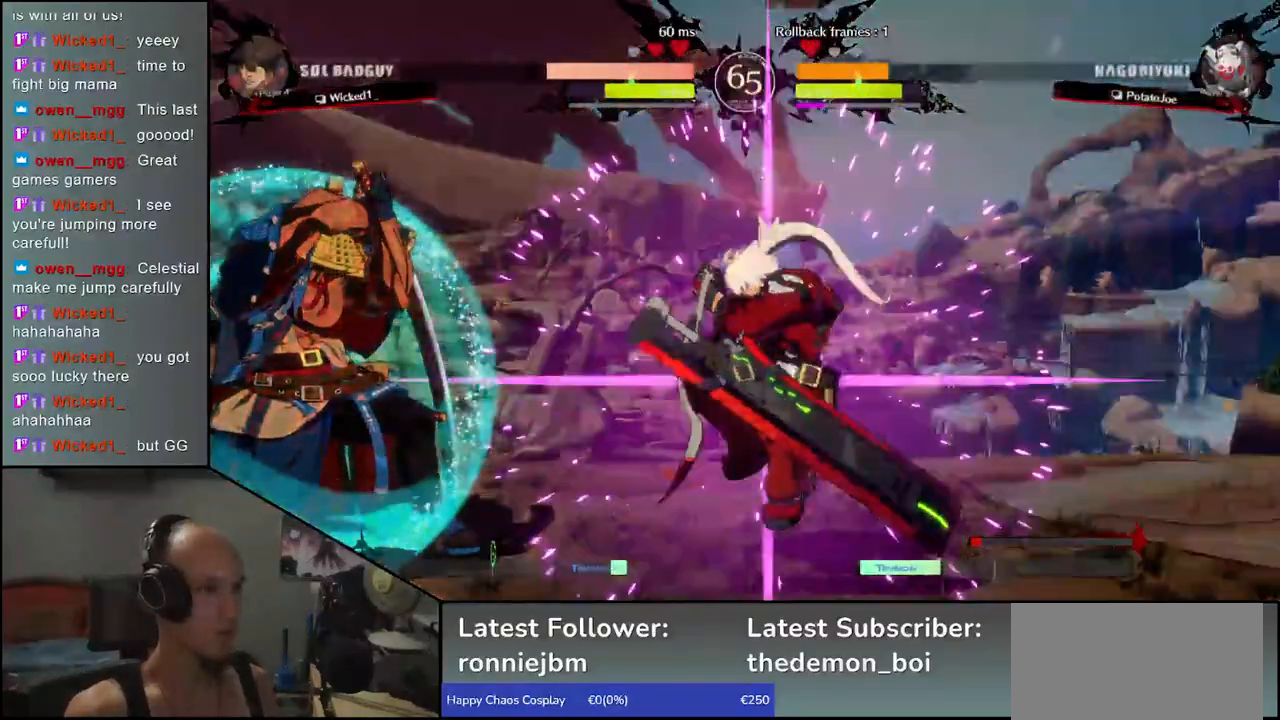
{"buttons": [], "left_stick": "left", "events": [[483, "R1", "up"], [483, "TRIANGLE", "up"]]}
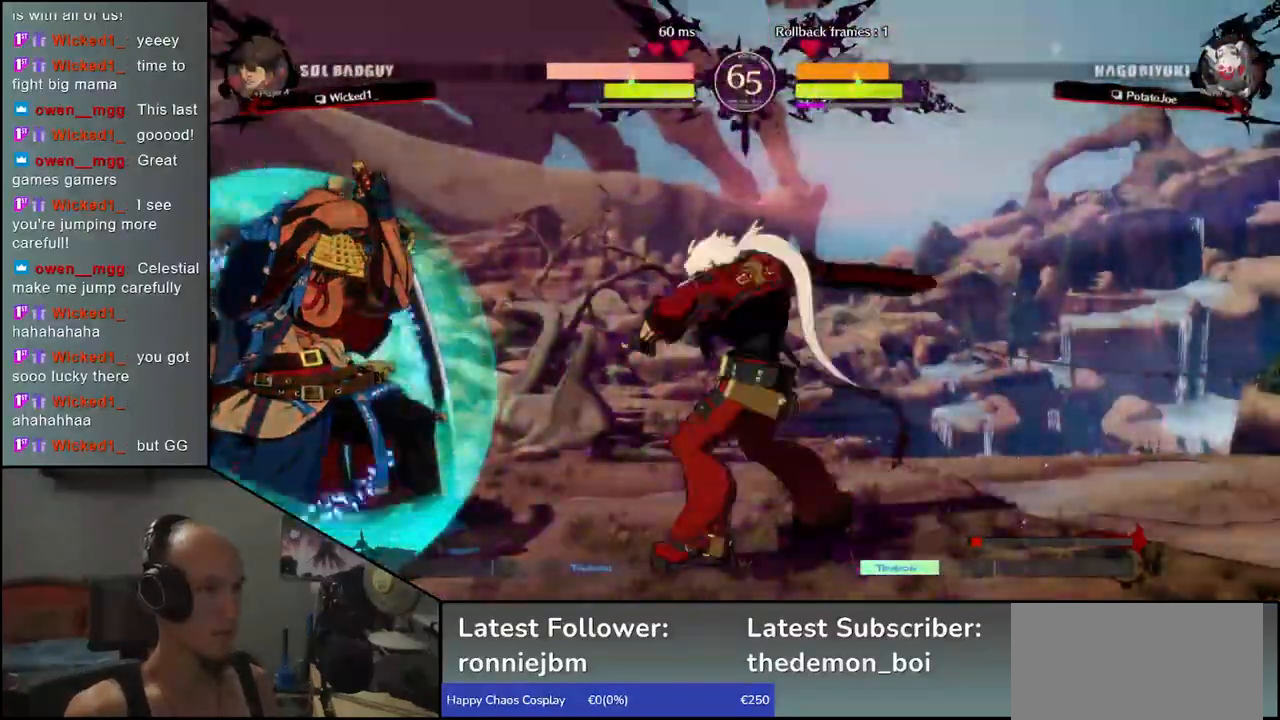
{"buttons": [], "left_stick": "left", "events": []}
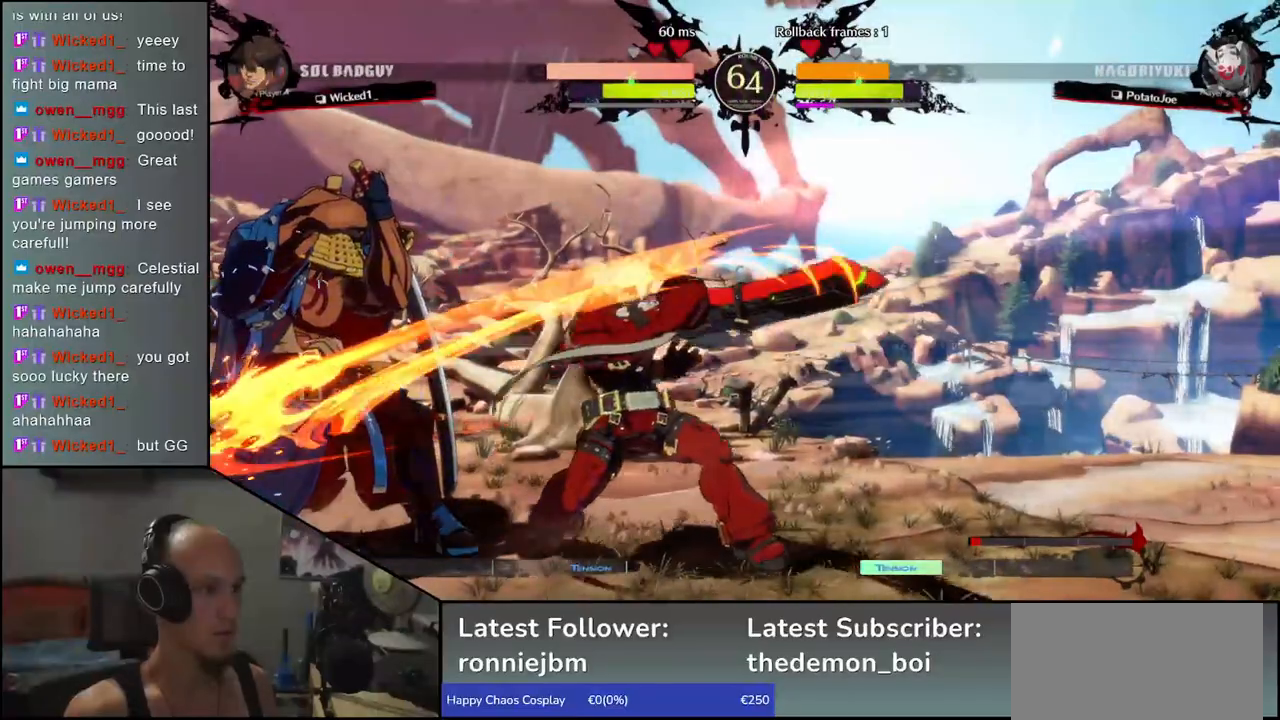
{"buttons": ["SQUARE"], "left_stick": "right", "events": [[117, "left_stick", "right"], [133, "SQUARE", "down"]]}
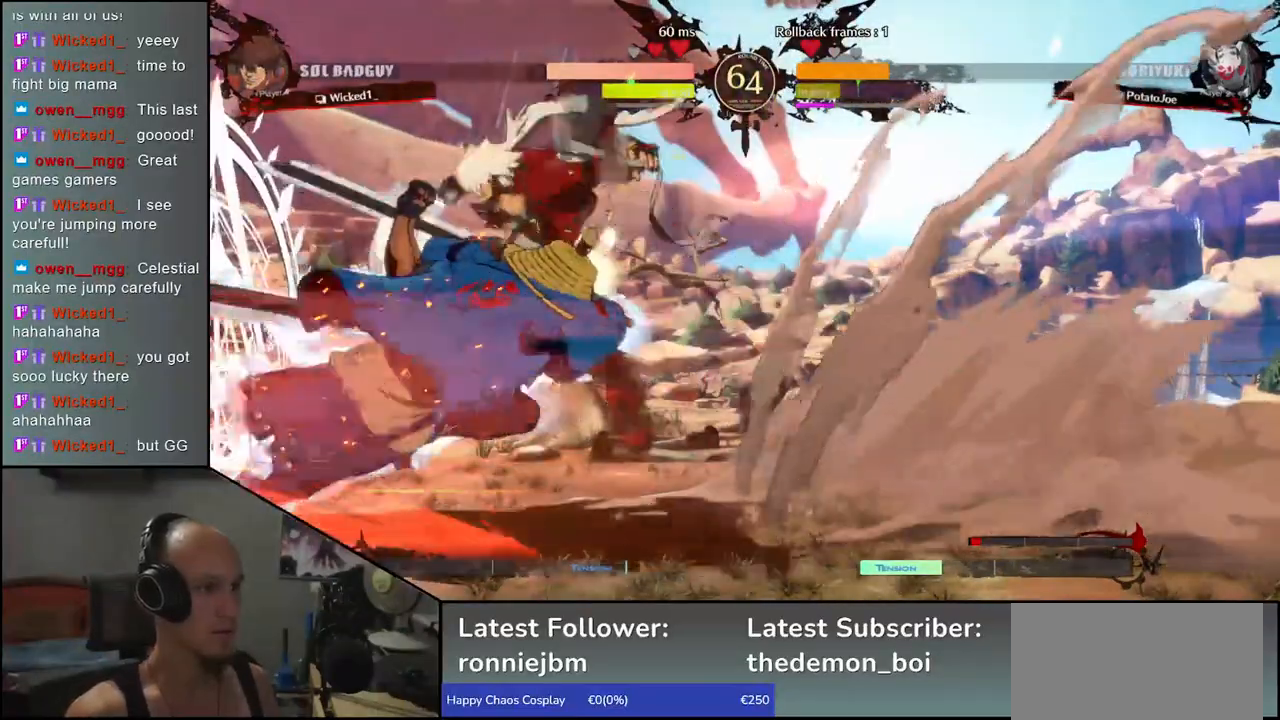
{"buttons": [], "left_stick": "right", "events": [[283, "SQUARE", "up"]]}
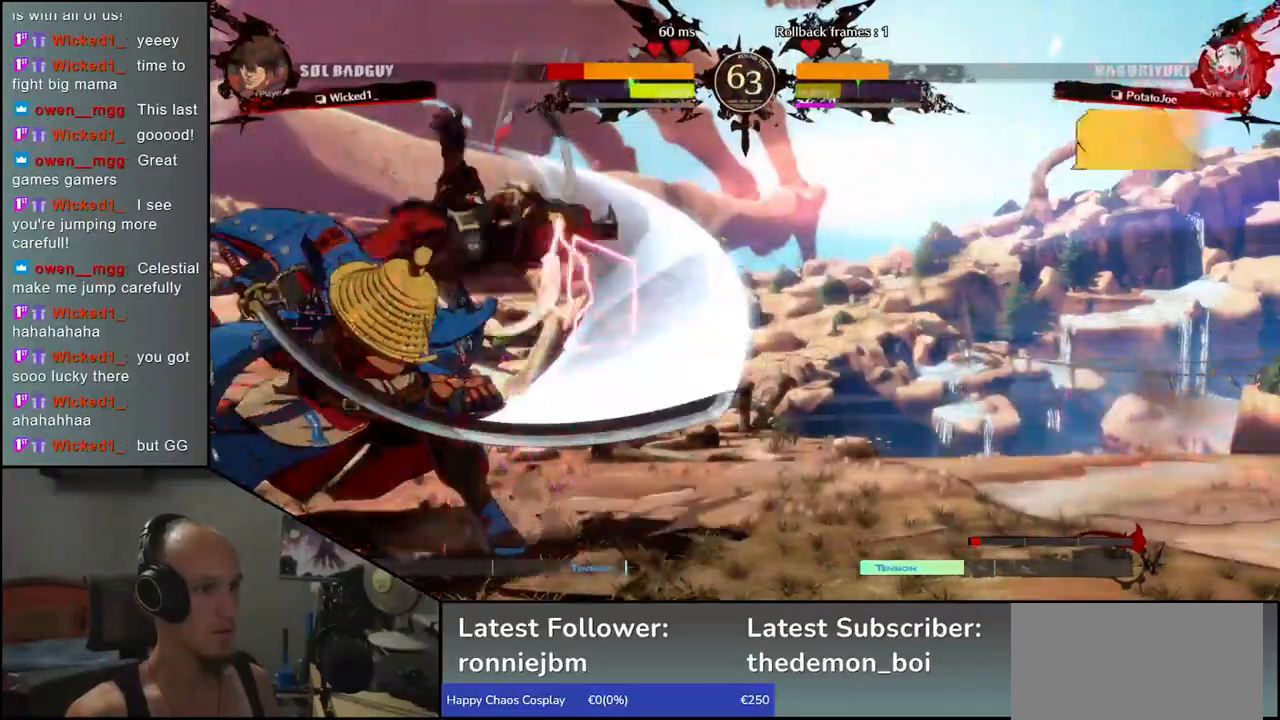
{"buttons": [], "left_stick": "center", "events": [[67, "left_stick", "center"], [100, "R1", "down"], [167, "R1", "up"], [267, "R1", "down"], [317, "R1", "up"], [417, "R1", "down"], [483, "R1", "up"]]}
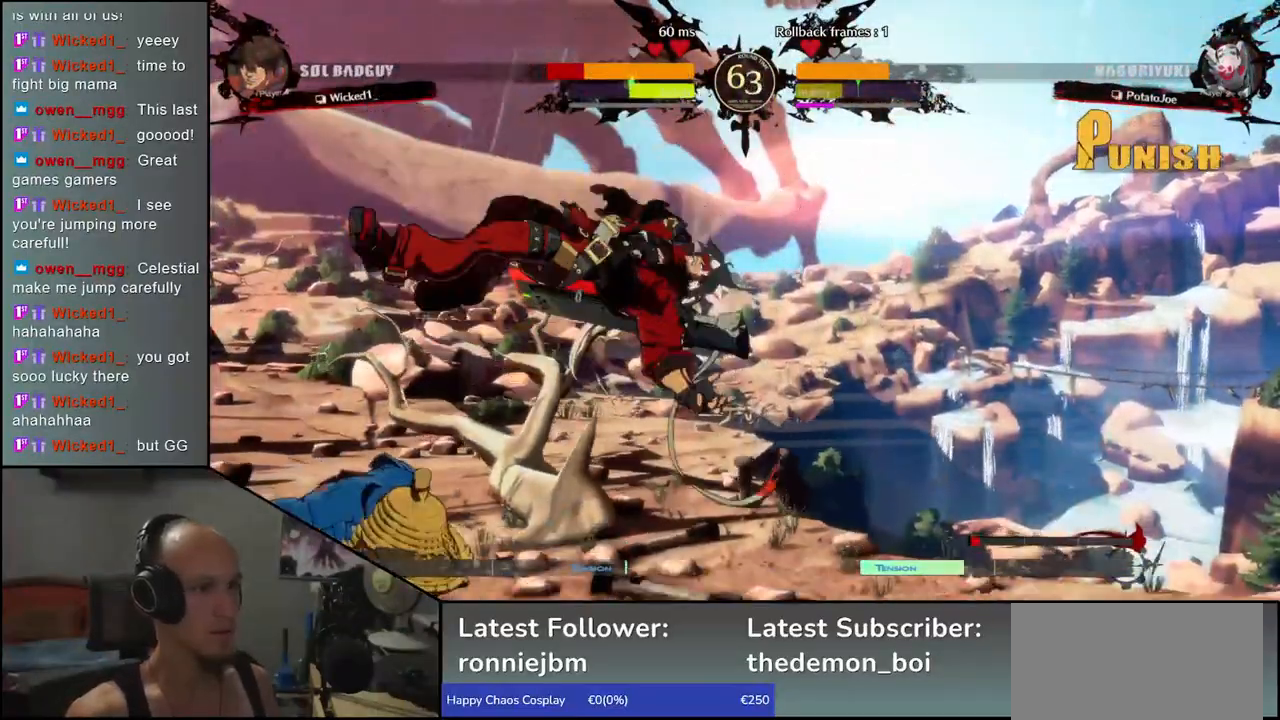
{"buttons": [], "left_stick": "center", "events": [[83, "R1", "down"], [150, "R1", "up"], [233, "R1", "down"], [317, "R1", "up"]]}
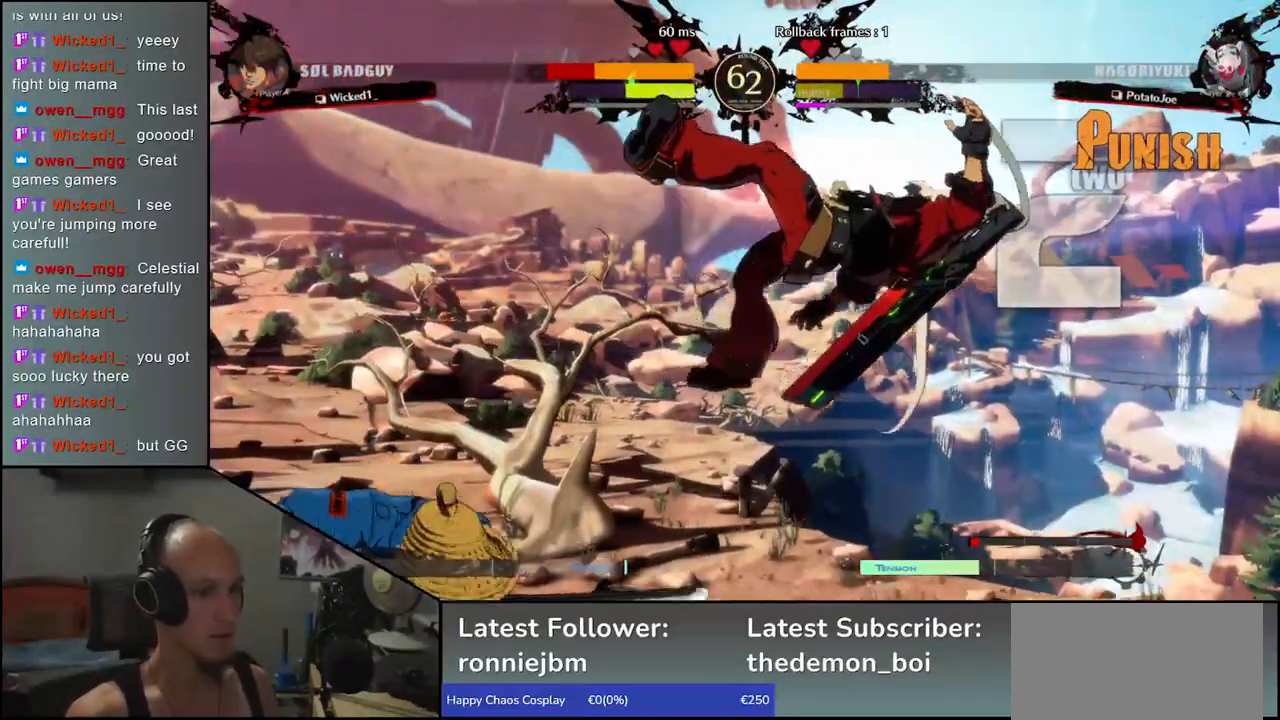
{"buttons": [], "left_stick": "right", "events": [[383, "left_stick", "right"]]}
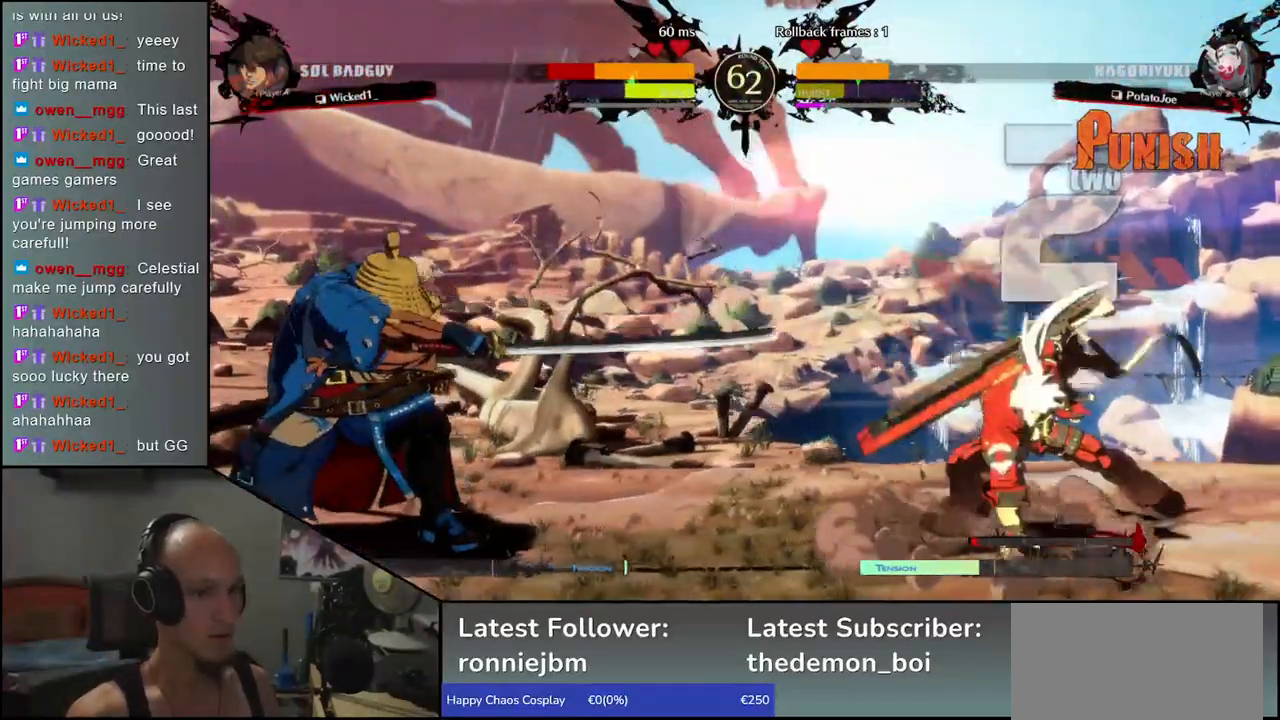
{"buttons": [], "left_stick": "center", "events": [[283, "left_stick", "down"], [333, "left_stick", "left"], [367, "L1", "down"], [450, "left_stick", "center"], [483, "L1", "up"]]}
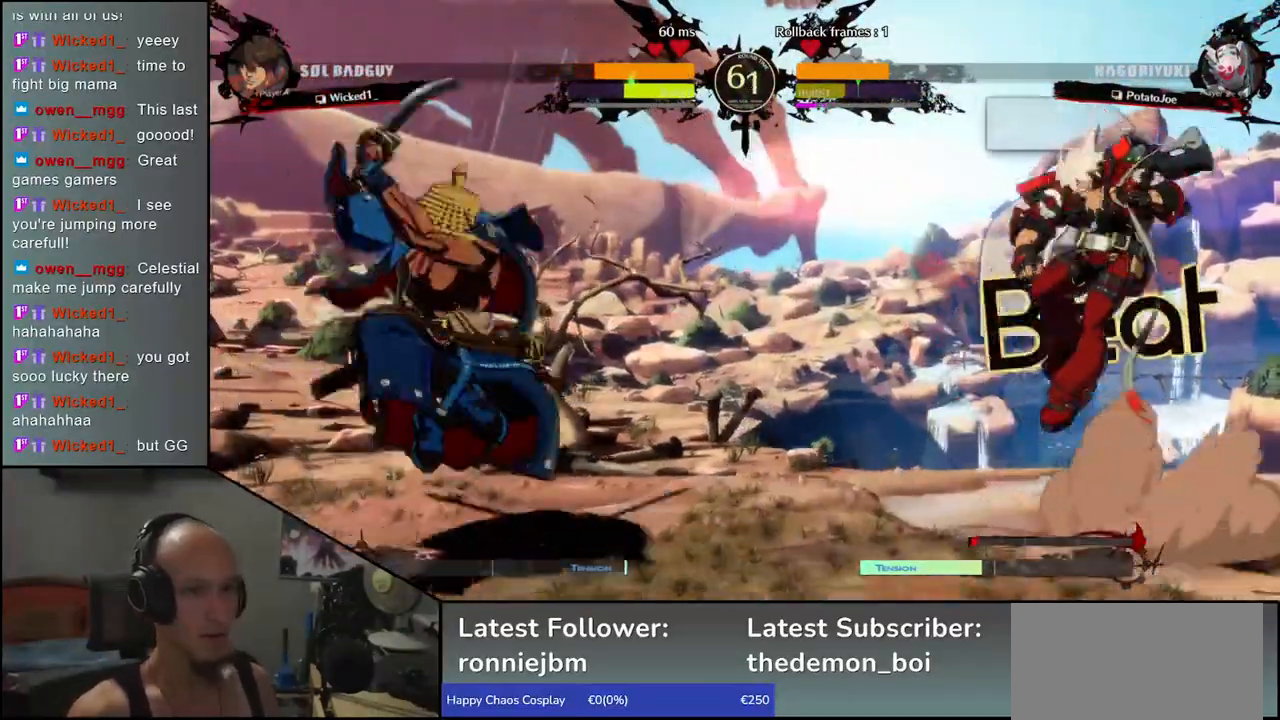
{"buttons": [], "left_stick": "center", "events": [[350, "R1", "down"], [417, "R1", "up"]]}
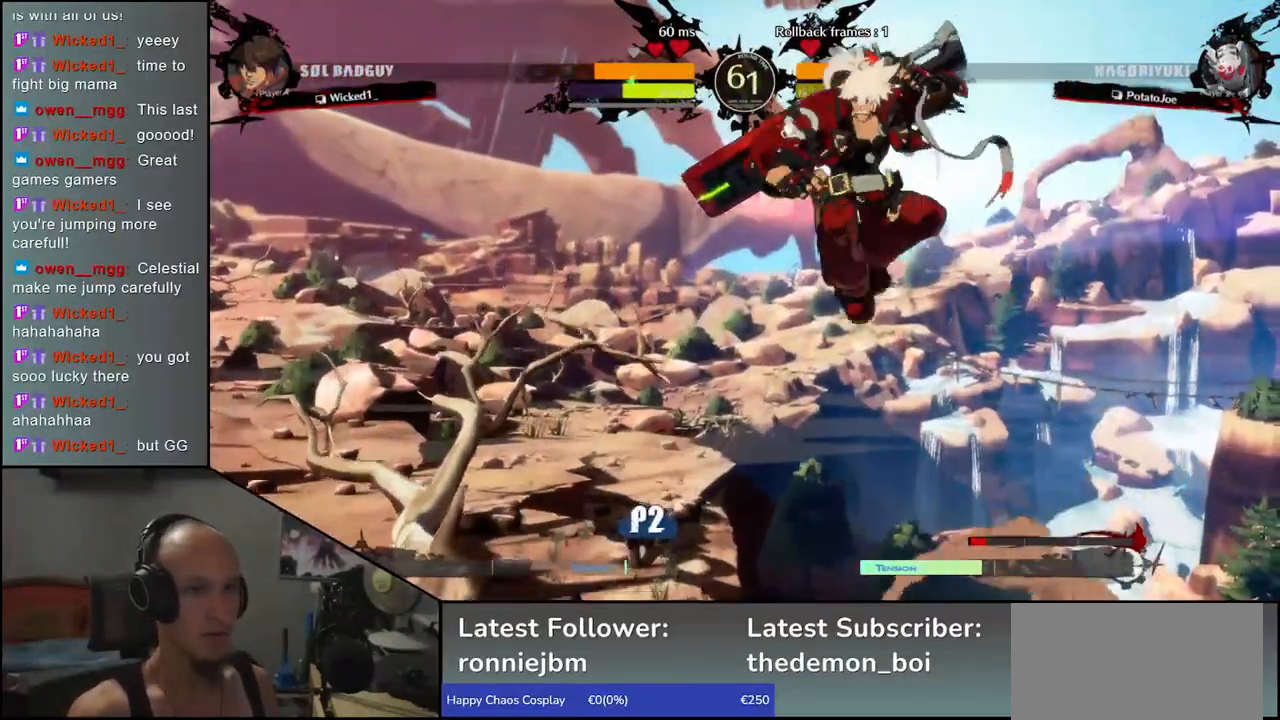
{"buttons": [], "left_stick": "right", "events": [[250, "left_stick", "right"], [400, "left_stick", "down"], [500, "left_stick", "right"]]}
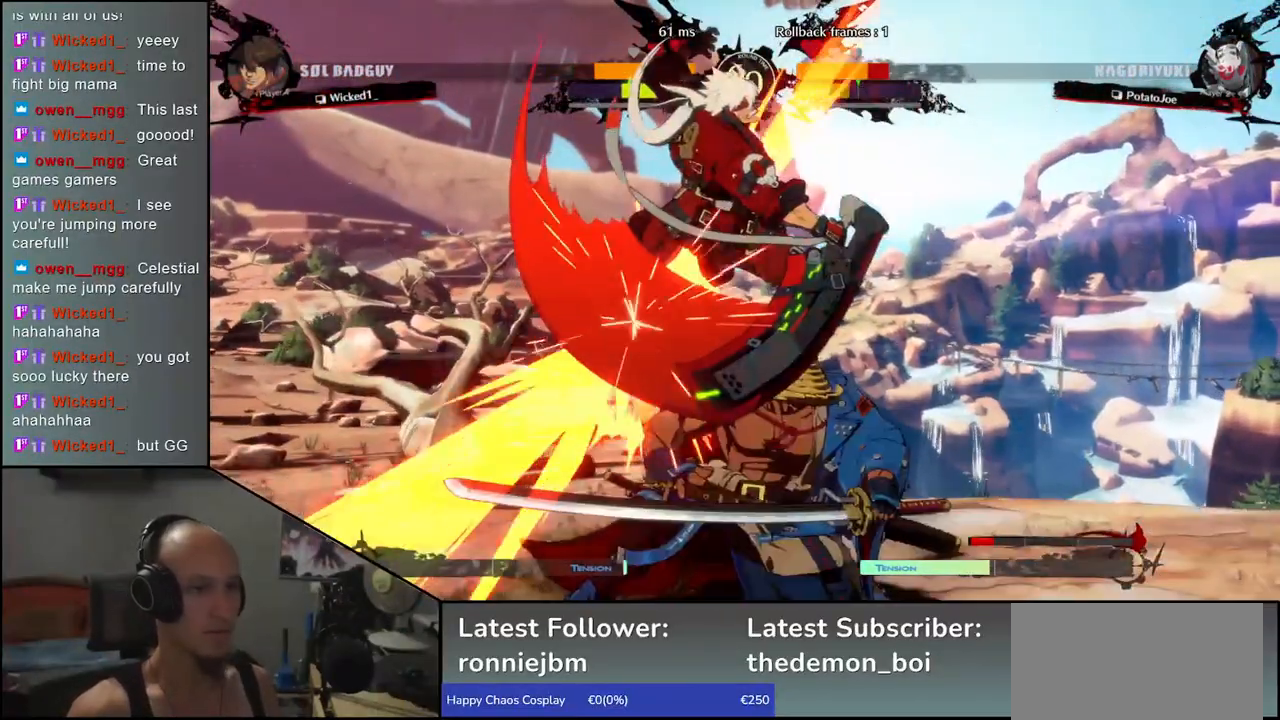
{"buttons": [], "left_stick": "right", "events": []}
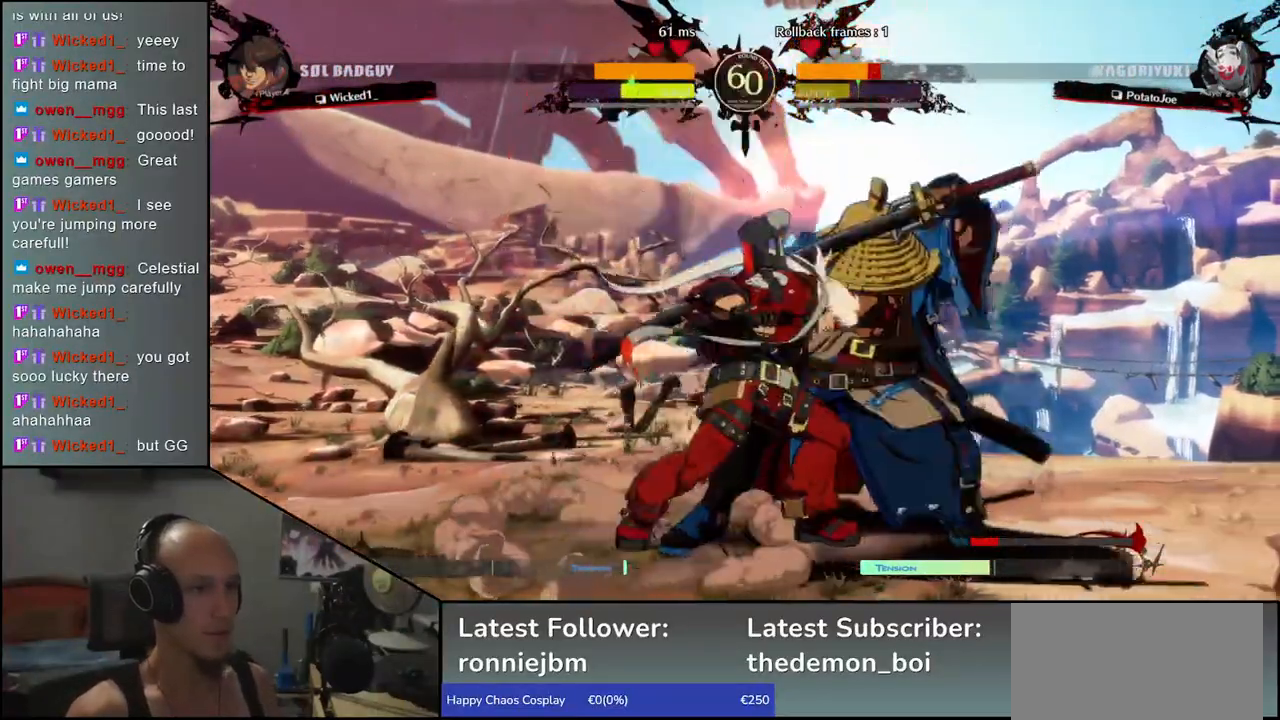
{"buttons": [], "left_stick": "down-right", "events": [[133, "left_stick", "down-right"]]}
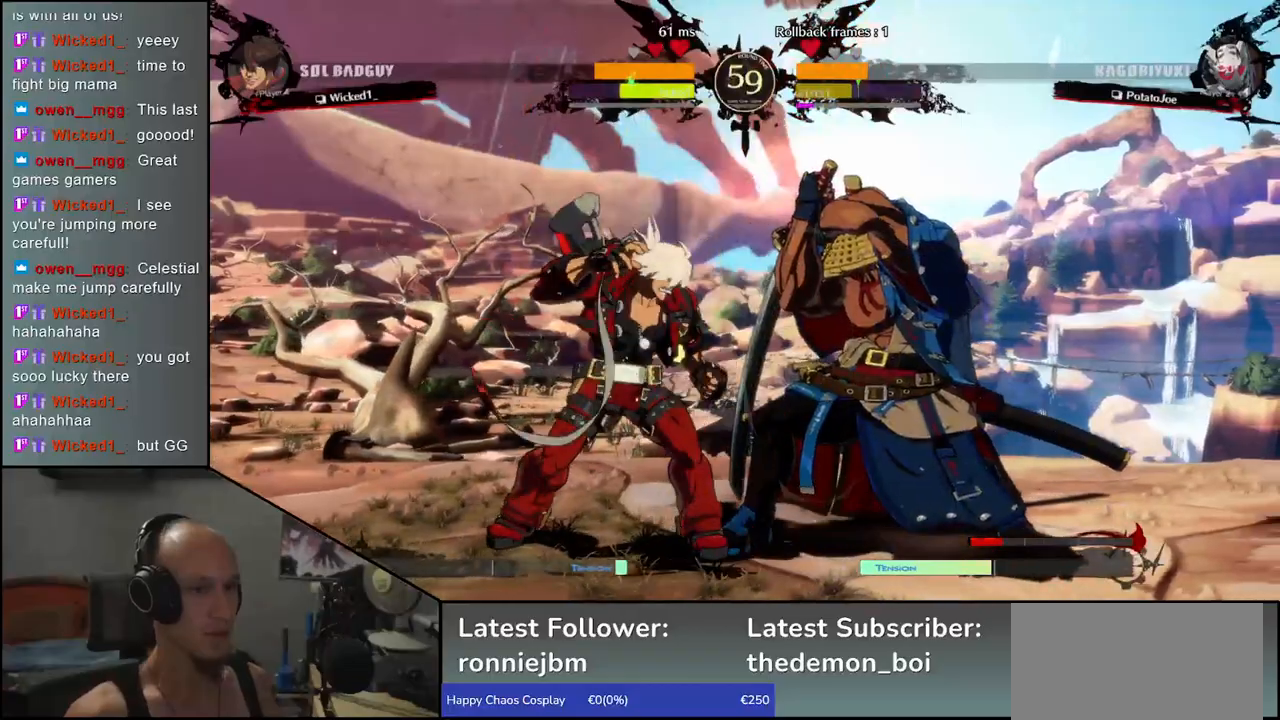
{"buttons": [], "left_stick": "down-right", "events": []}
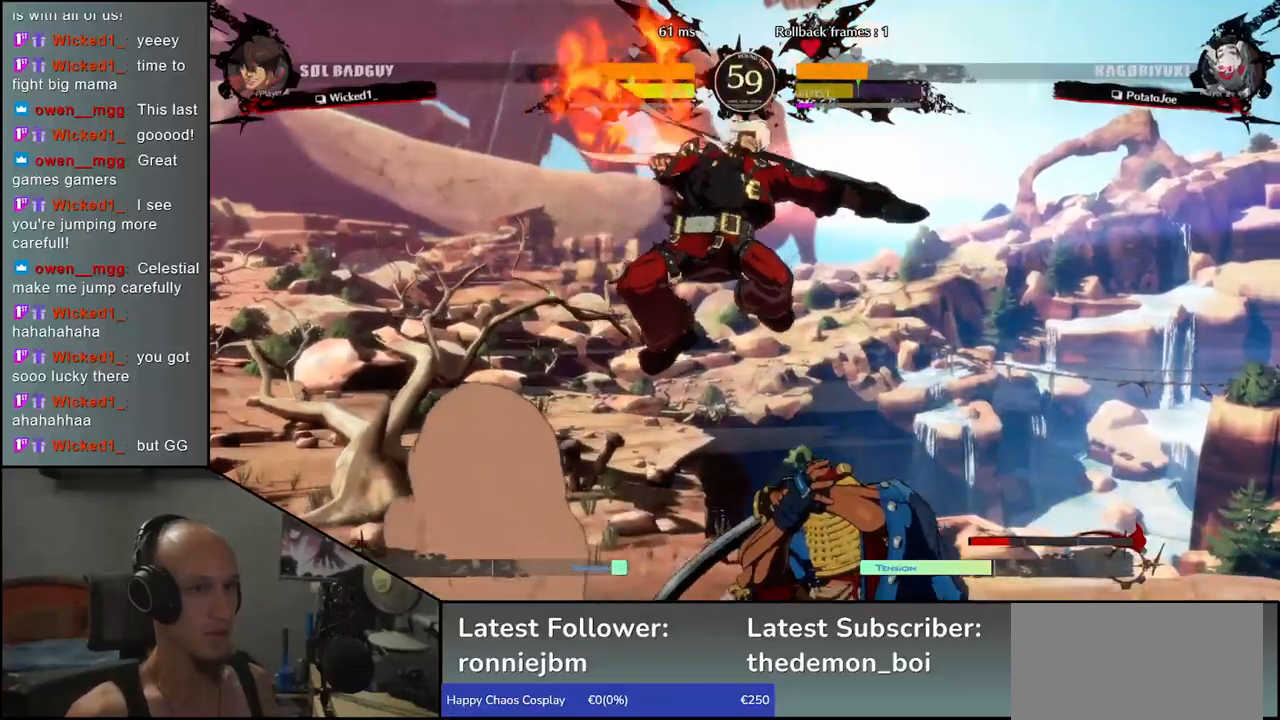
{"buttons": [], "left_stick": "right", "events": [[67, "left_stick", "right"]]}
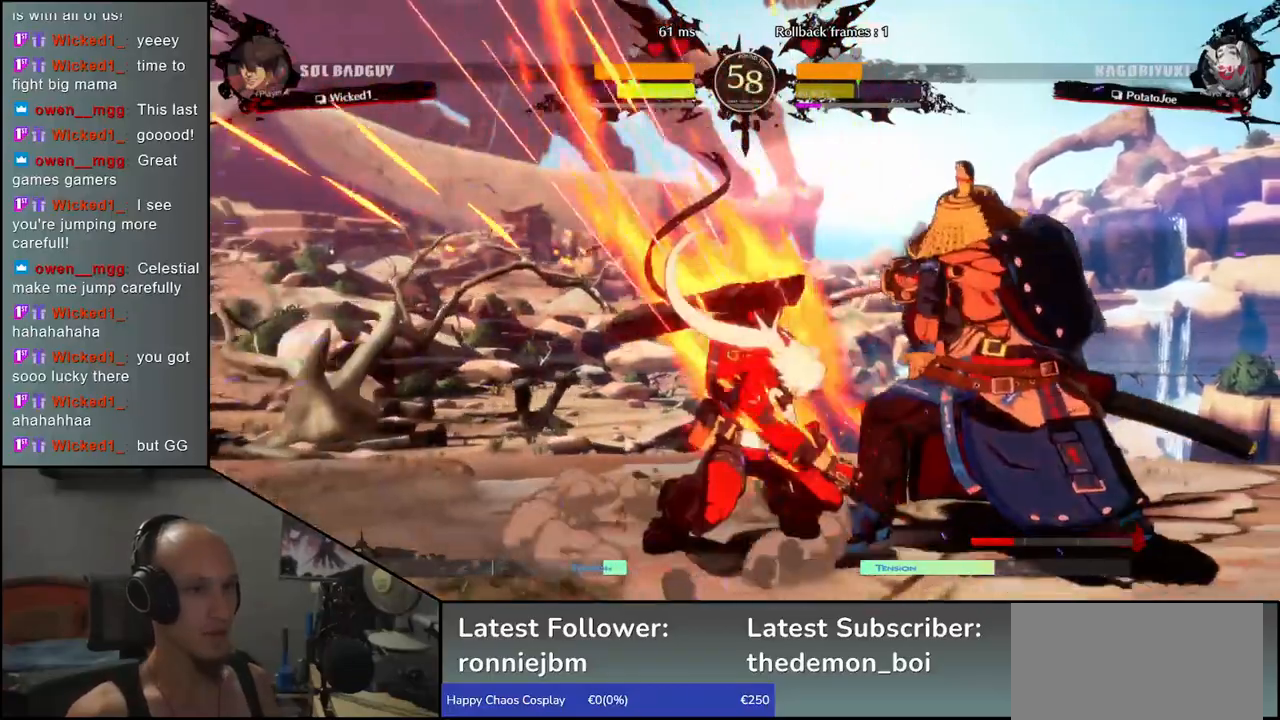
{"buttons": [], "left_stick": "down-right", "events": [[17, "left_stick", "down-right"]]}
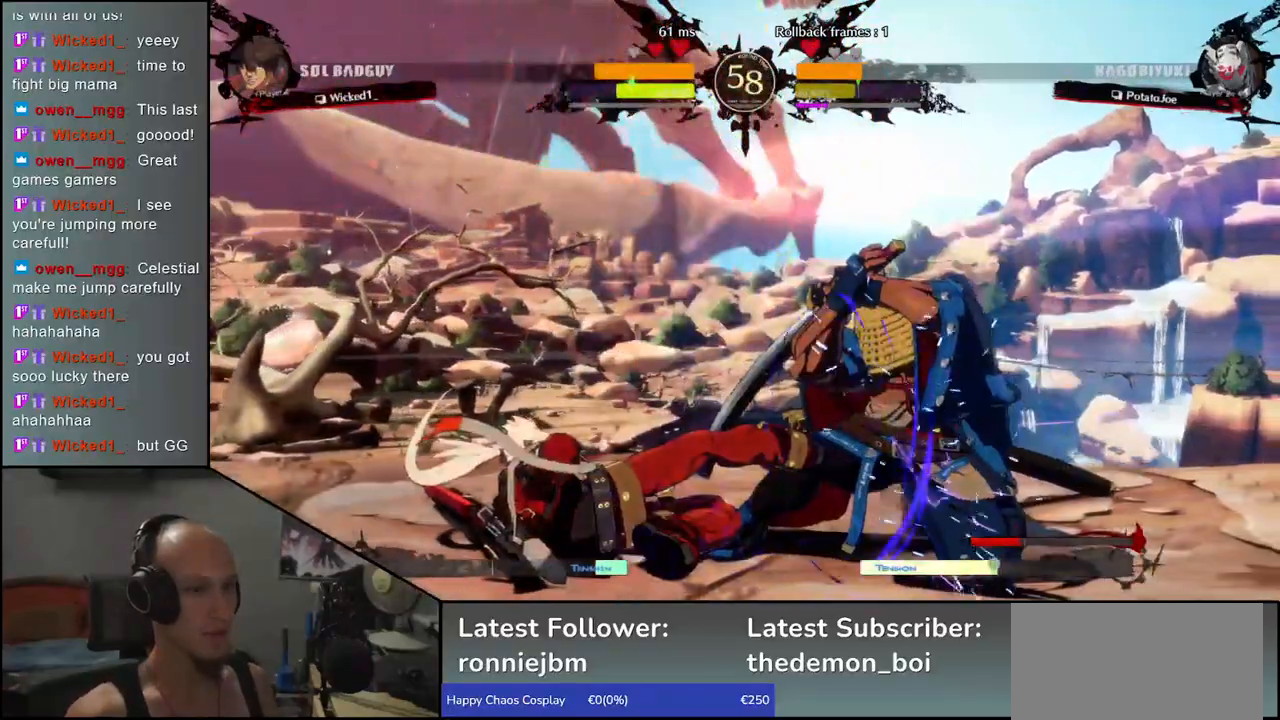
{"buttons": [], "left_stick": "down-right", "events": []}
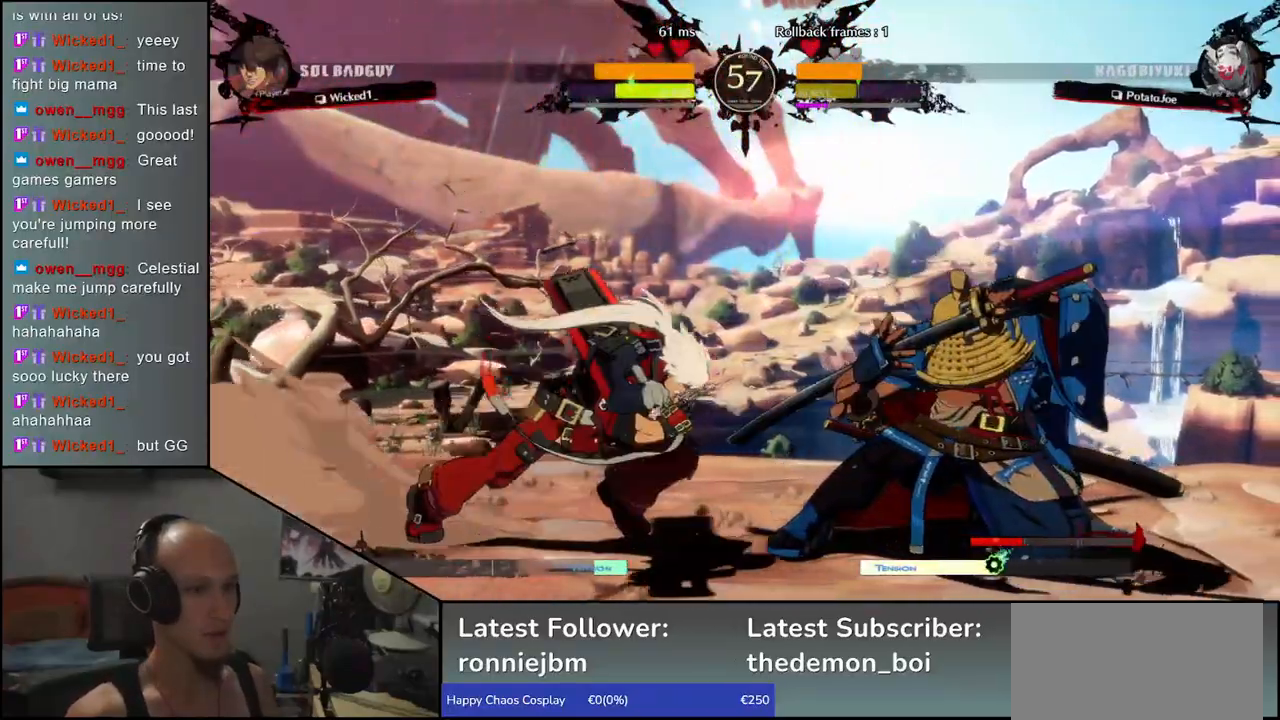
{"buttons": [], "left_stick": "right", "events": [[233, "left_stick", "right"]]}
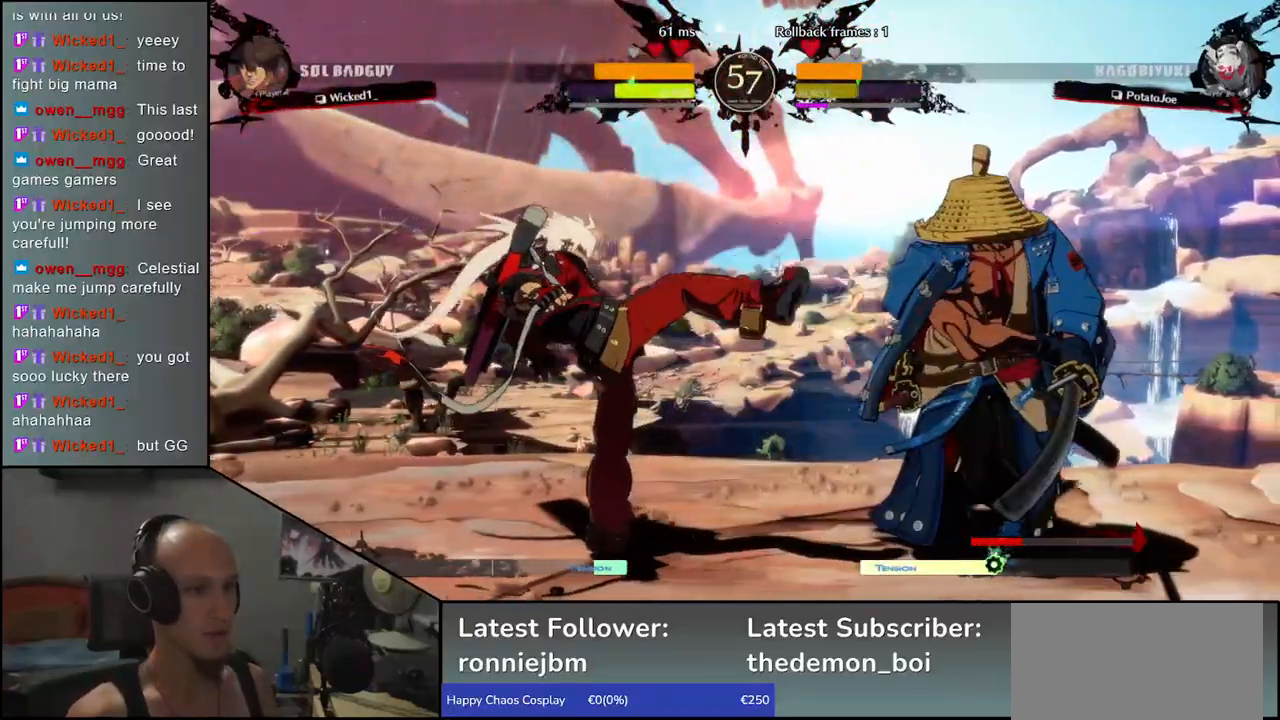
{"buttons": [], "left_stick": "right", "events": []}
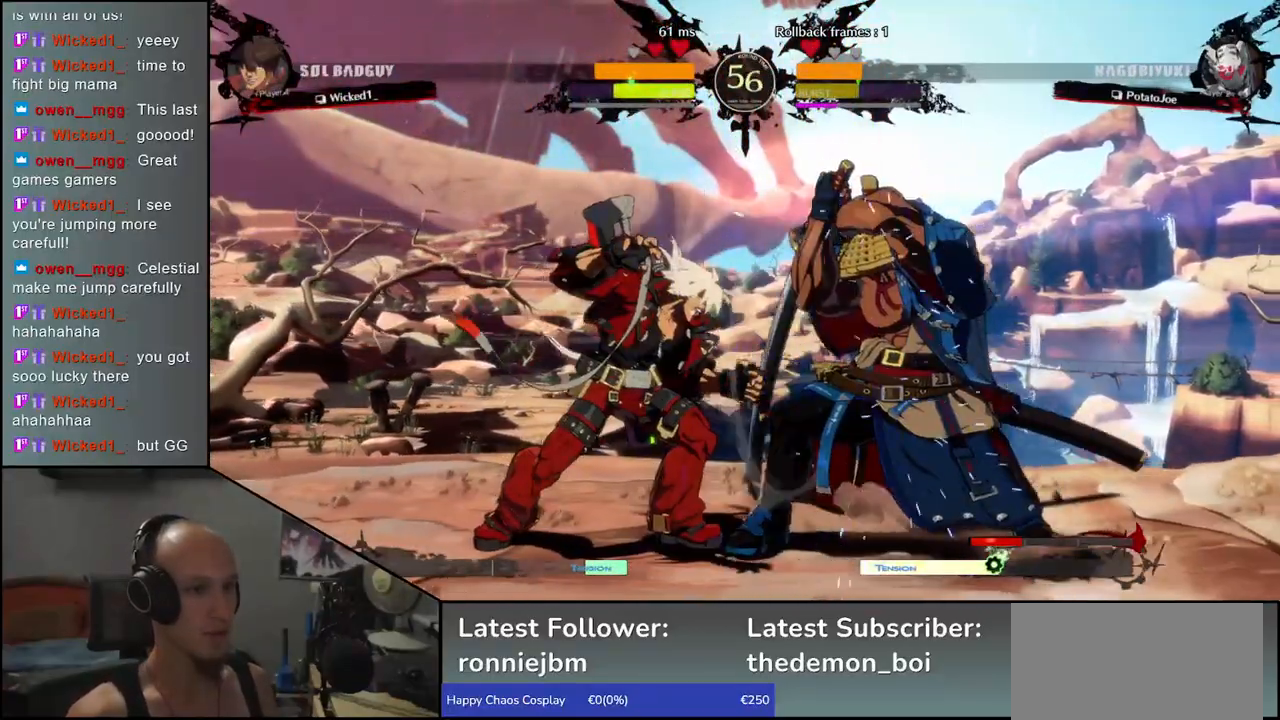
{"buttons": [], "left_stick": "right", "events": []}
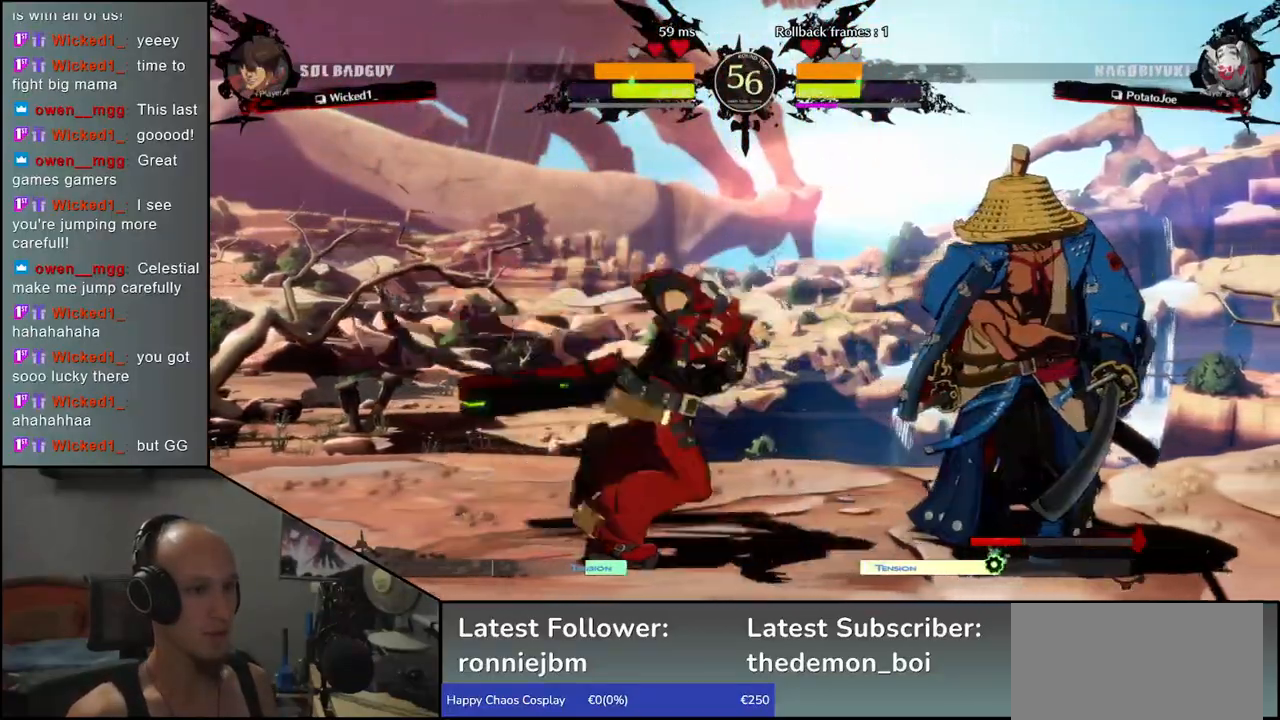
{"buttons": [], "left_stick": "right", "events": [[250, "CIRCLE", "down"], [250, "L1", "down"], [267, "R1", "down"], [267, "TRIANGLE", "down"], [400, "CIRCLE", "up"], [400, "L1", "up"], [400, "R1", "up"], [400, "TRIANGLE", "up"]]}
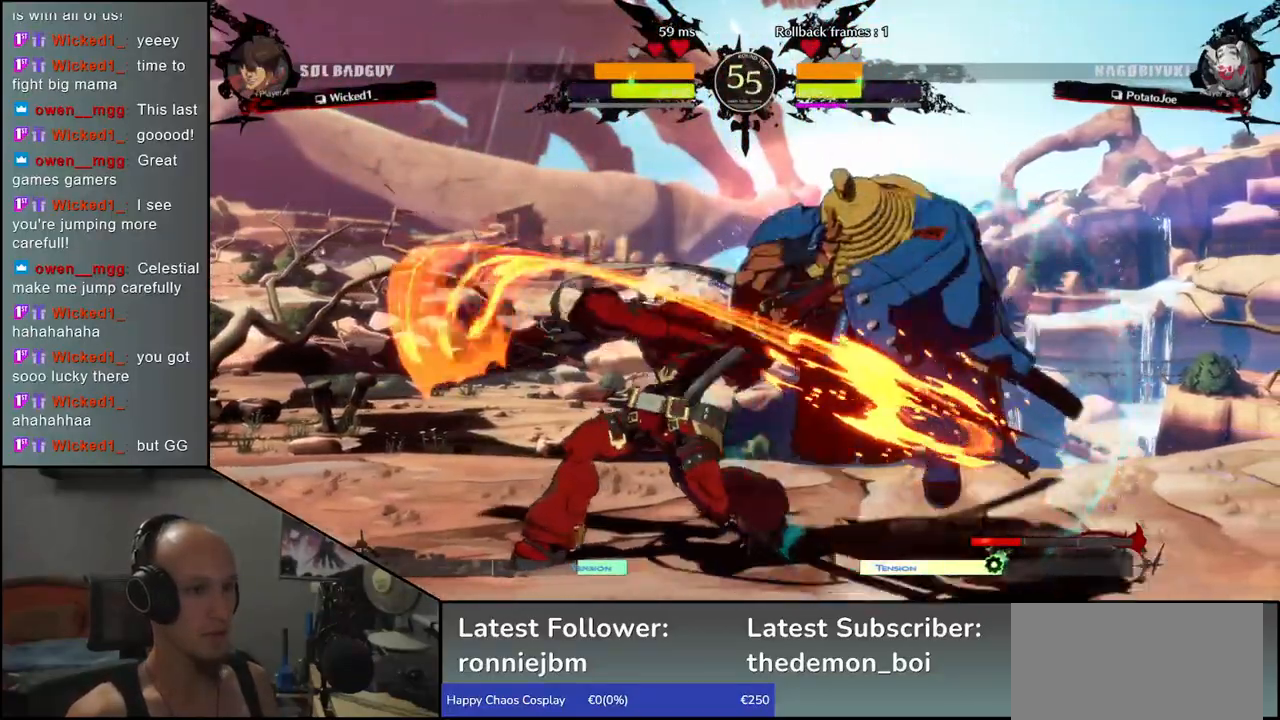
{"buttons": [], "left_stick": "center", "events": [[133, "left_stick", "center"], [233, "R1", "down"], [317, "R1", "up"], [417, "R1", "down"], [483, "R1", "up"]]}
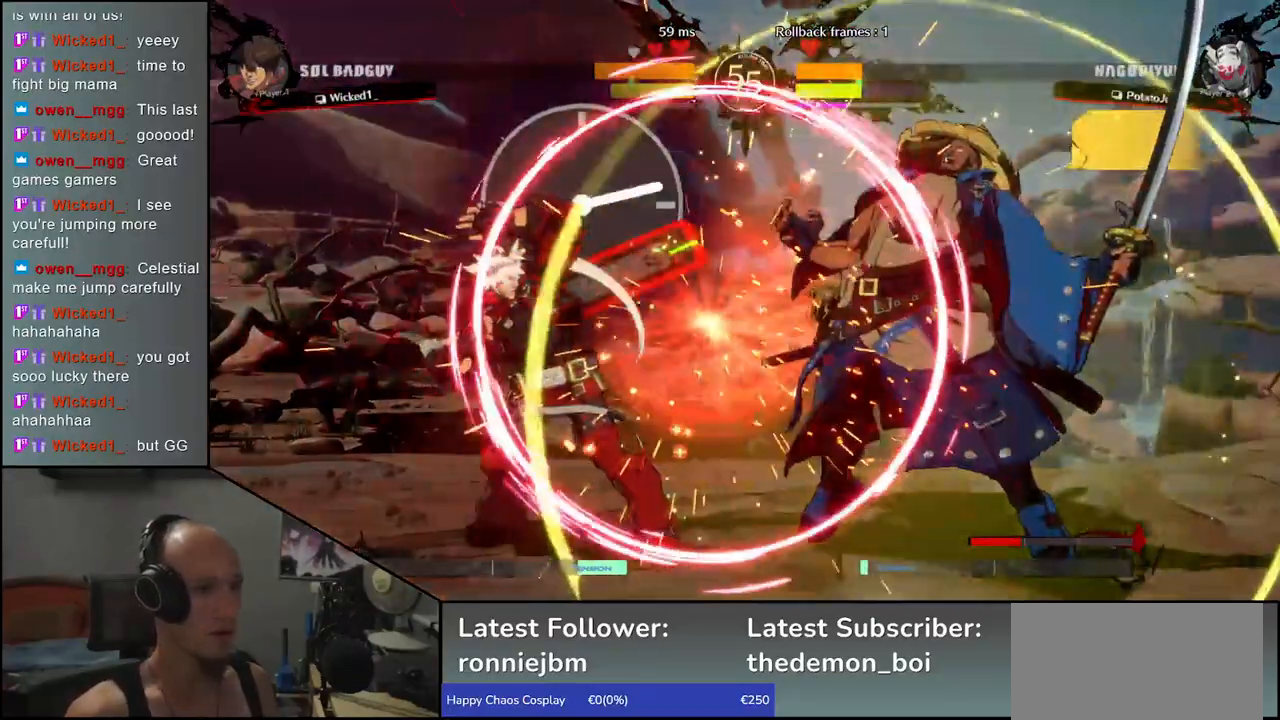
{"buttons": [], "left_stick": "center", "events": [[83, "R1", "down"], [133, "R1", "up"], [233, "R1", "down"], [300, "R1", "up"], [383, "R1", "down"], [450, "R1", "up"]]}
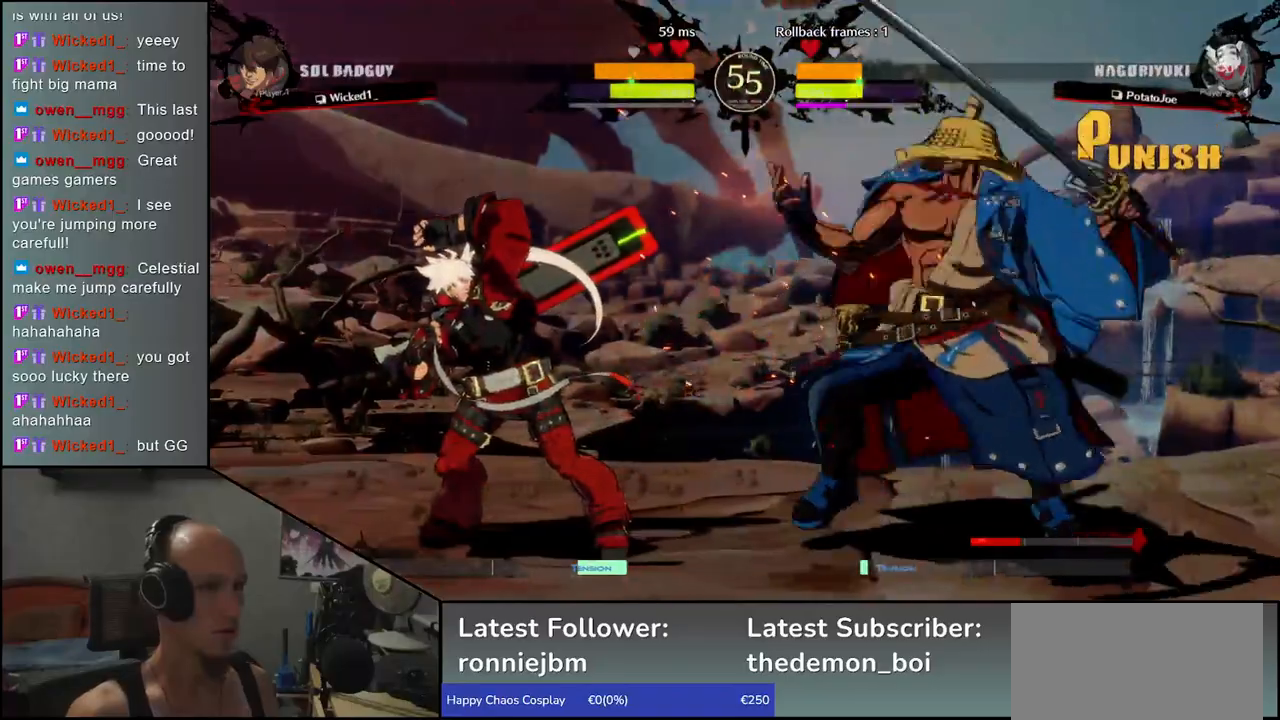
{"buttons": [], "left_stick": "center", "events": [[33, "R1", "down"], [100, "R1", "up"], [200, "R1", "down"], [267, "R1", "up"], [367, "R1", "down"], [433, "R1", "up"]]}
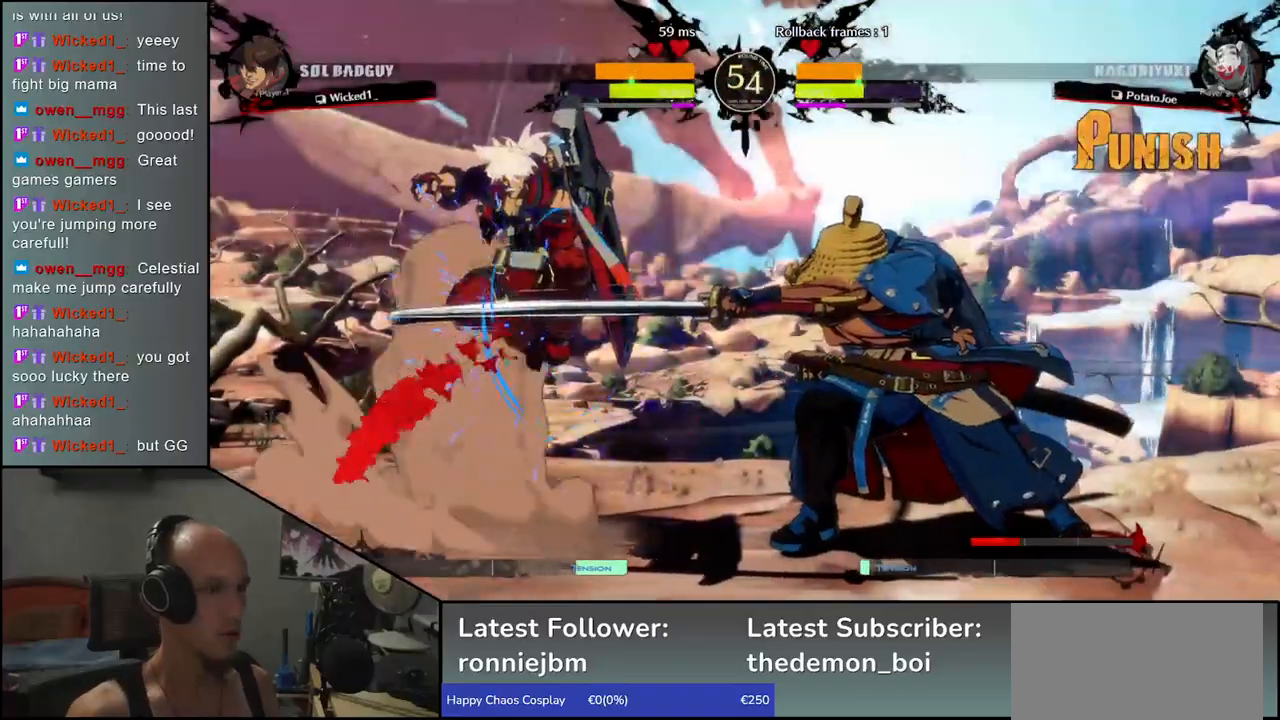
{"buttons": ["SQUARE"], "left_stick": "left", "events": [[33, "R1", "down"], [133, "R1", "up"], [233, "left_stick", "right"], [333, "left_stick", "down"], [383, "left_stick", "left"], [400, "SQUARE", "down"]]}
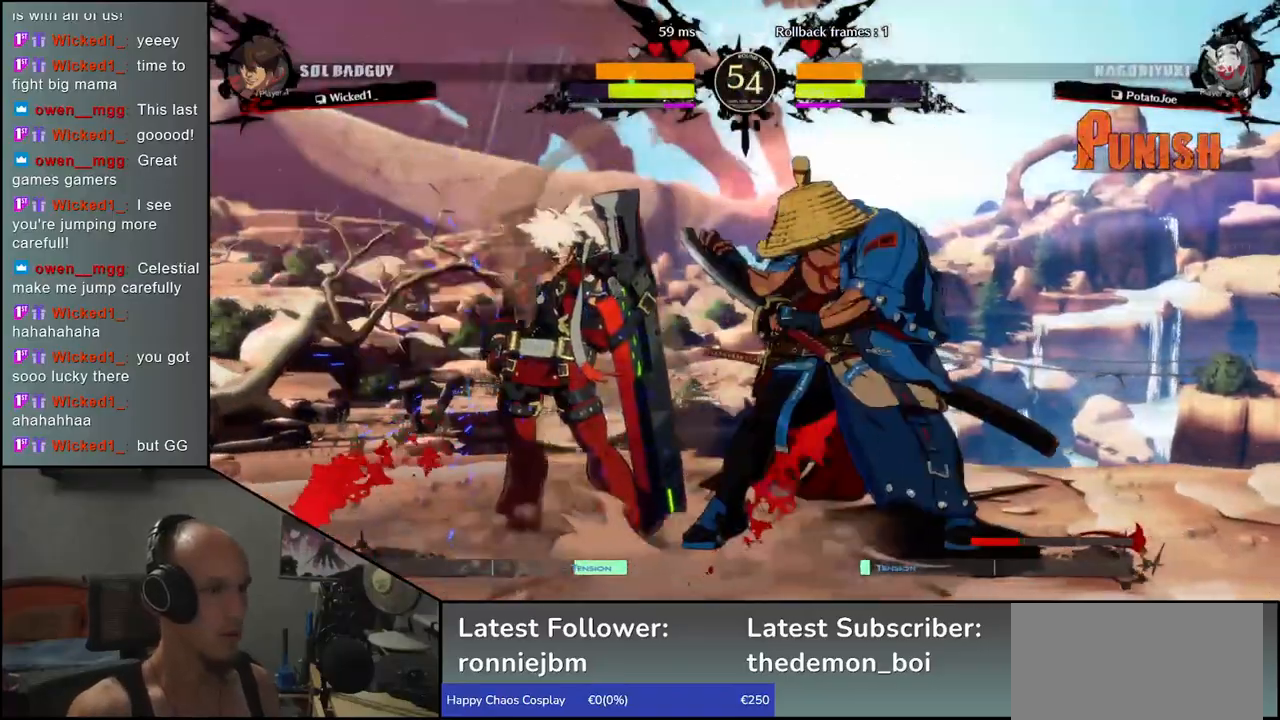
{"buttons": [], "left_stick": "center", "events": [[383, "SQUARE", "up"], [483, "left_stick", "center"]]}
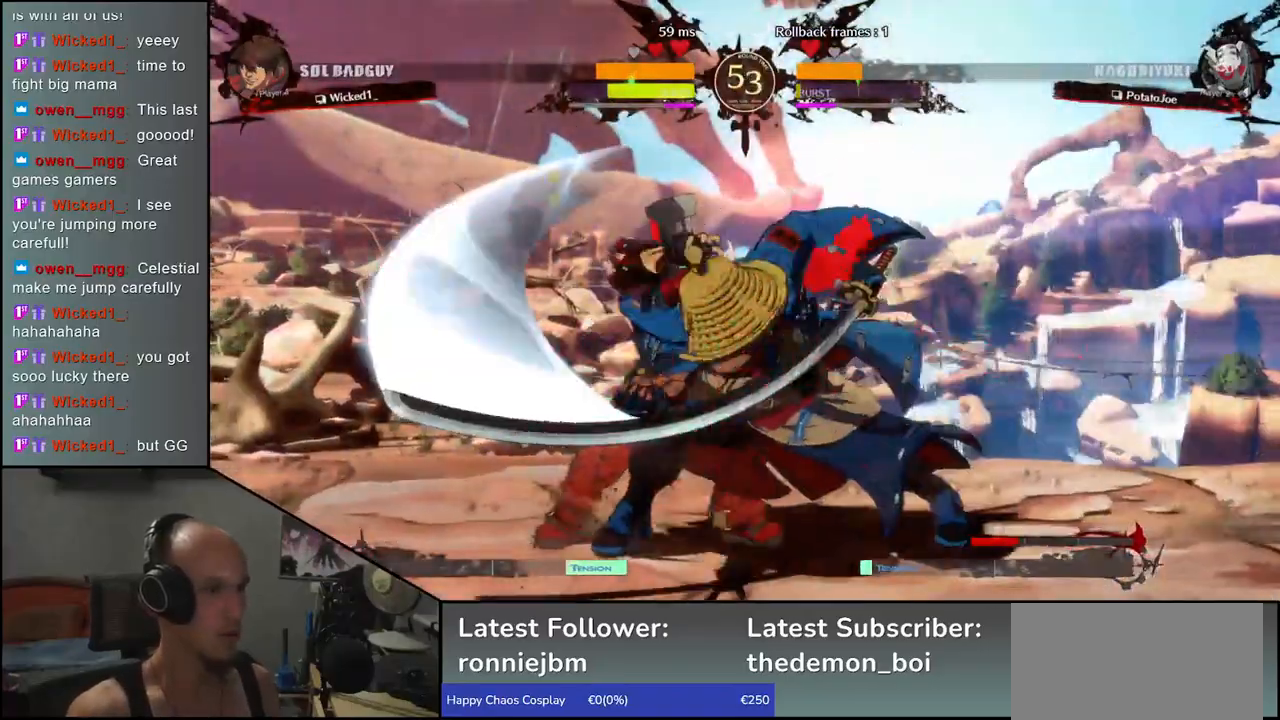
{"buttons": [], "left_stick": "center", "events": [[233, "R1", "down"], [300, "R1", "up"], [417, "R1", "down"], [467, "R1", "up"]]}
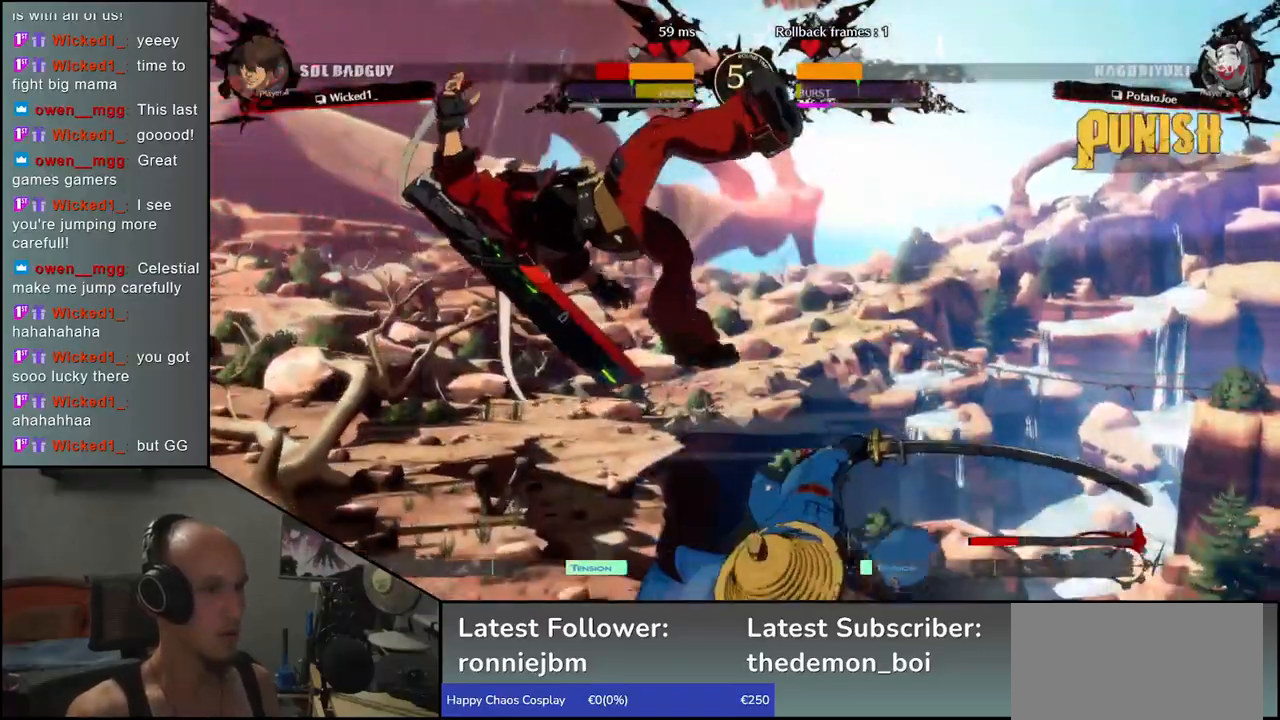
{"buttons": [], "left_stick": "center", "events": [[83, "R1", "down"], [150, "R1", "up"]]}
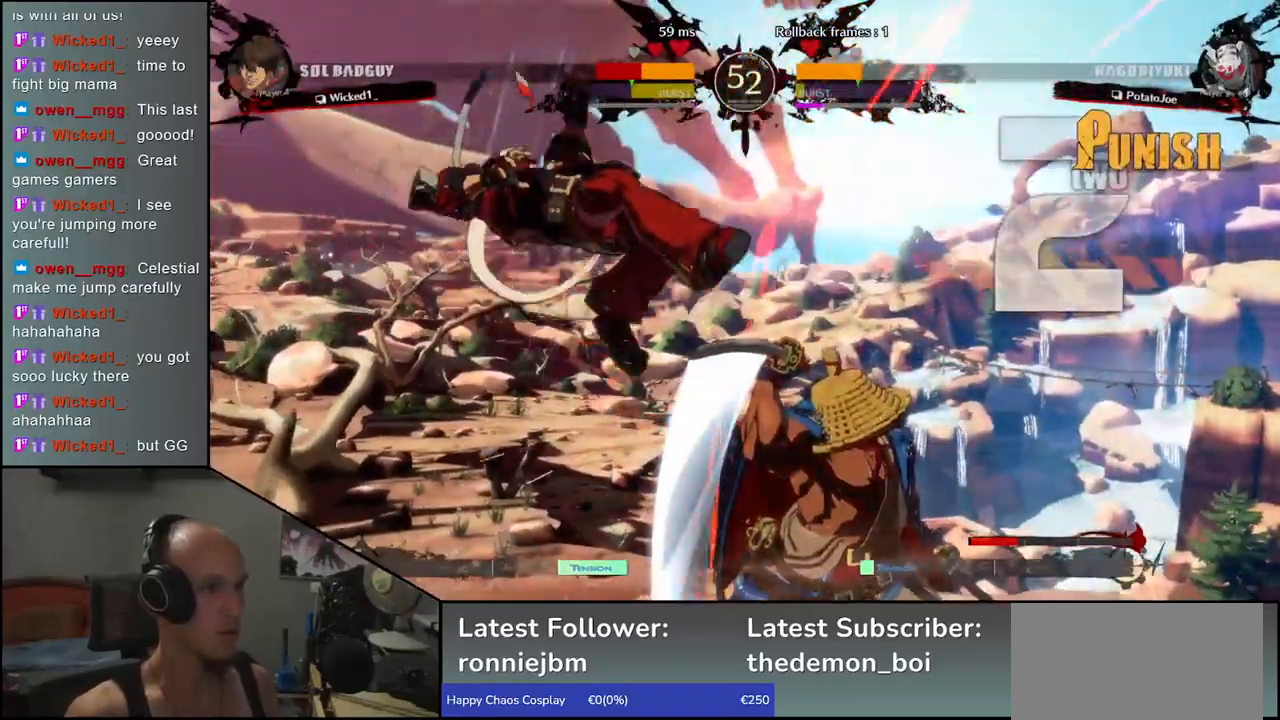
{"buttons": [], "left_stick": "left", "events": [[17, "R1", "down"], [33, "R1", "up"], [383, "left_stick", "left"]]}